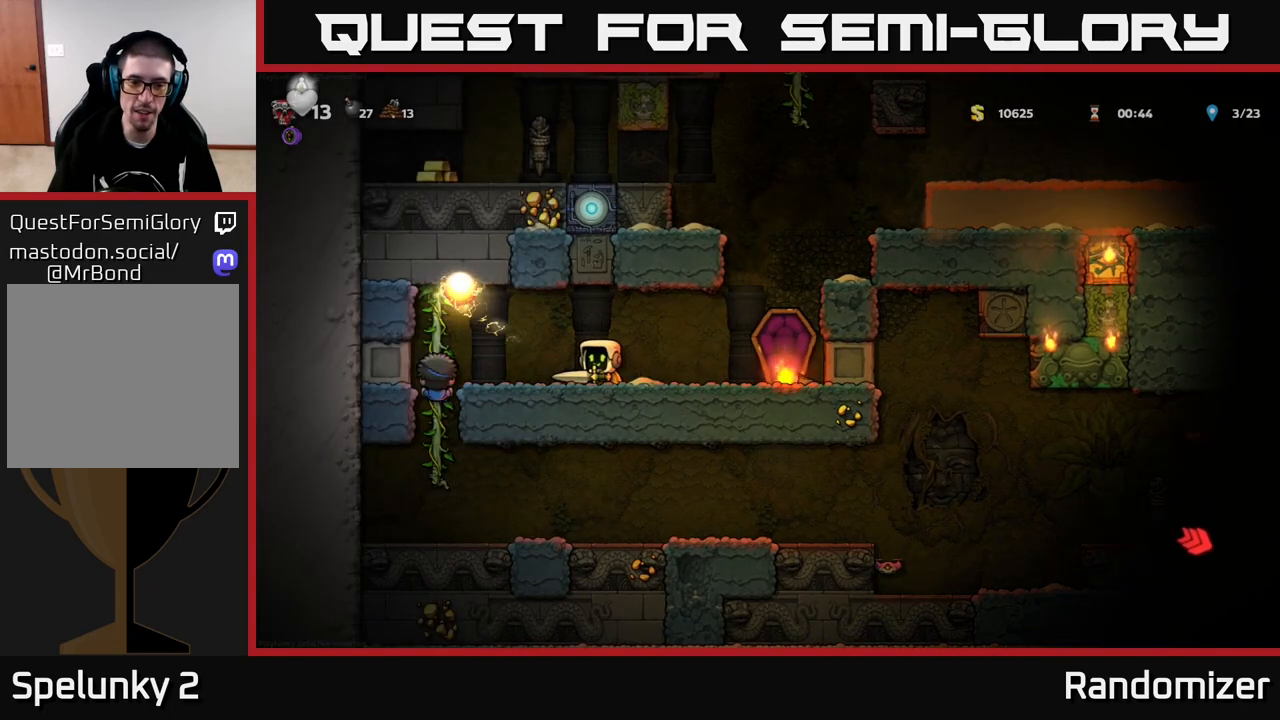
Gameplay with a controller (Xbox layout); each line is a JSON object with the inputs held at the frame after it. "events" lists button and stick changes between this image and that frame as [ms after this image, input, new state], when the widget could be followed in between.
{"buttons": [], "left_stick": "left", "right_stick": "center", "events": [[17, "left_stick", "left"], [200, "left_stick", "up-left"], [500, "left_stick", "left"]]}
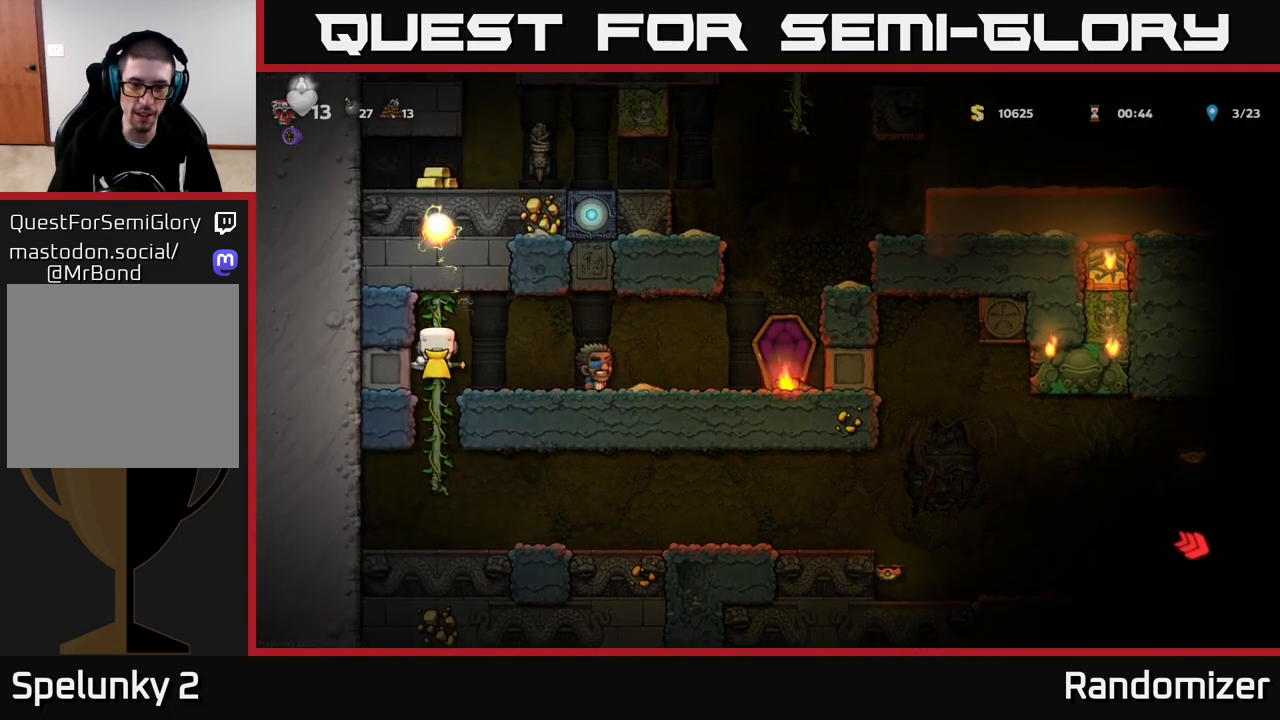
{"buttons": [], "left_stick": "right", "right_stick": "center", "events": [[17, "left_stick", "down-left"], [67, "A", "down"], [167, "A", "up"], [167, "left_stick", "down-right"], [217, "left_stick", "center"], [400, "left_stick", "right"]]}
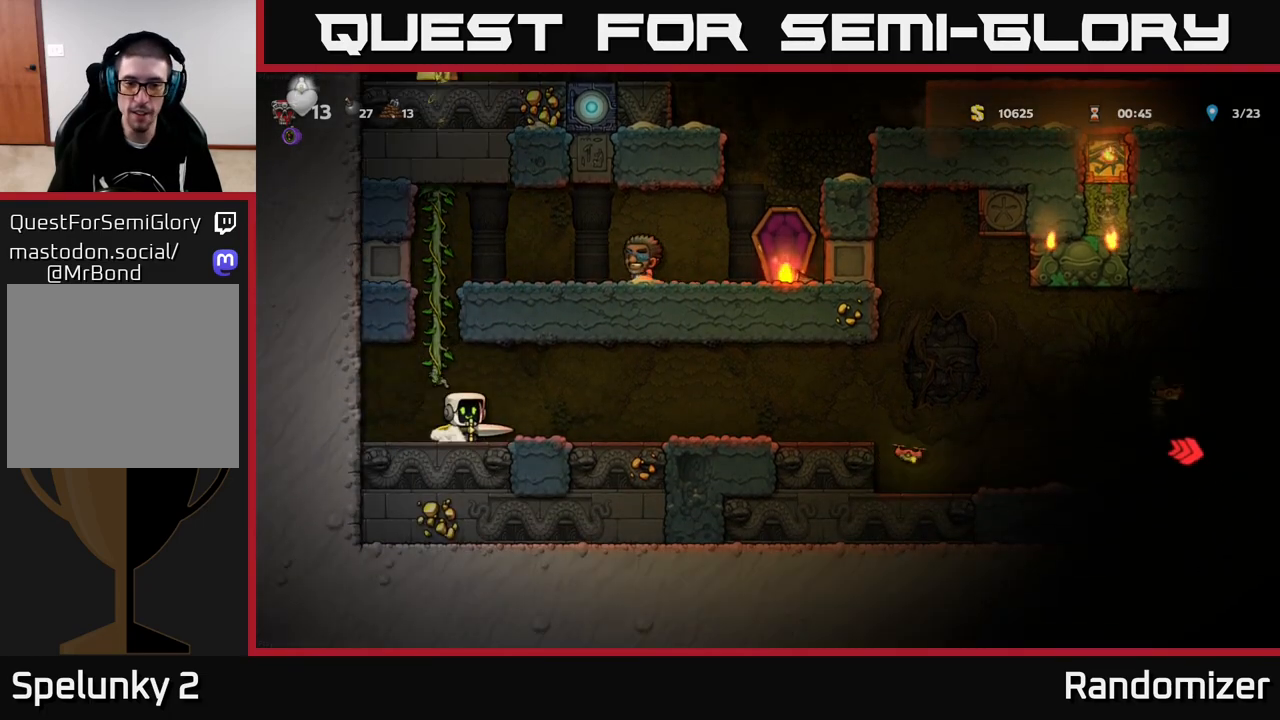
{"buttons": [], "left_stick": "right", "right_stick": "center", "events": [[183, "A", "down"], [283, "A", "up"]]}
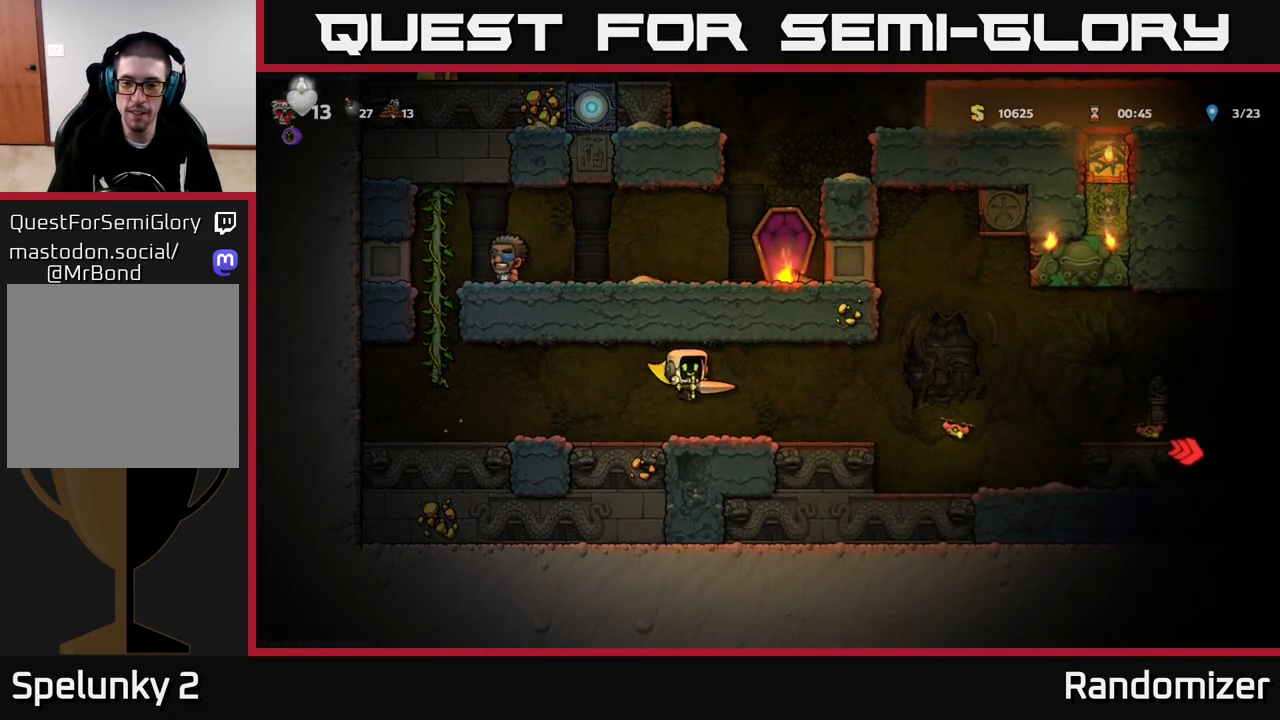
{"buttons": ["A"], "left_stick": "right", "right_stick": "center", "events": [[367, "A", "down"]]}
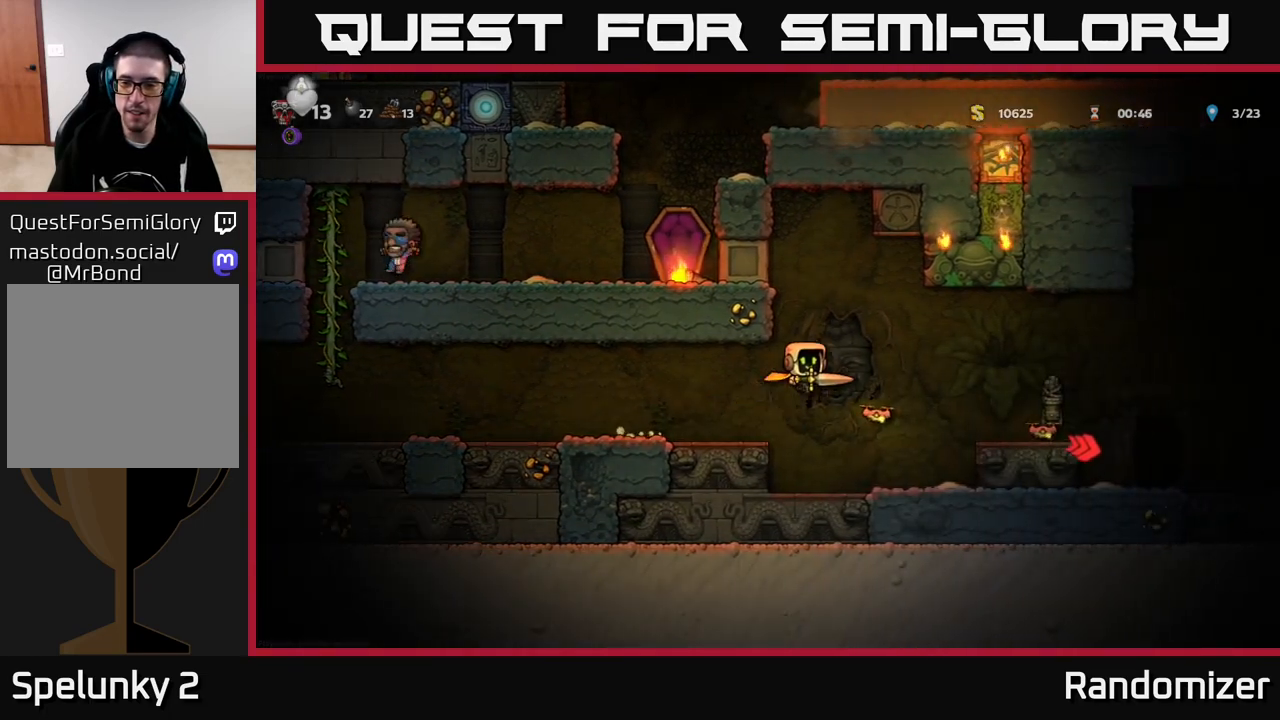
{"buttons": [], "left_stick": "center", "right_stick": "center", "events": [[233, "X", "down"], [267, "A", "up"], [333, "X", "up"], [450, "left_stick", "center"]]}
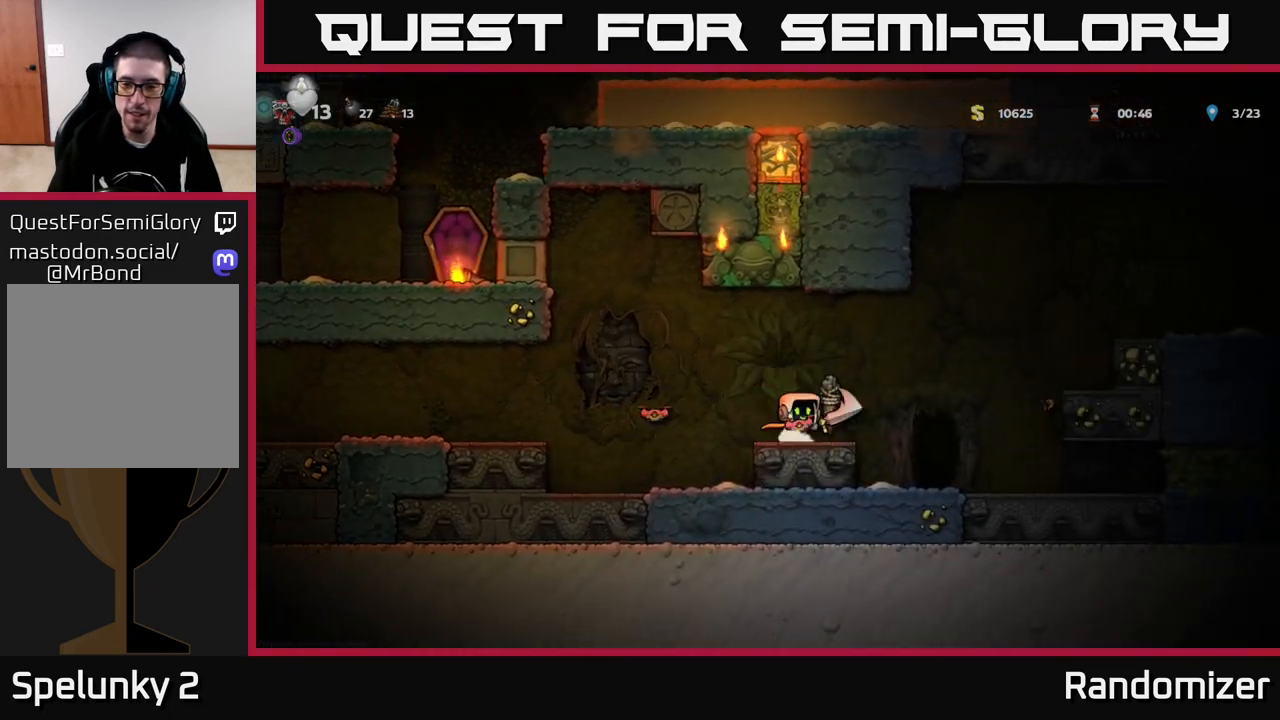
{"buttons": [], "left_stick": "right", "right_stick": "center", "events": [[483, "left_stick", "right"]]}
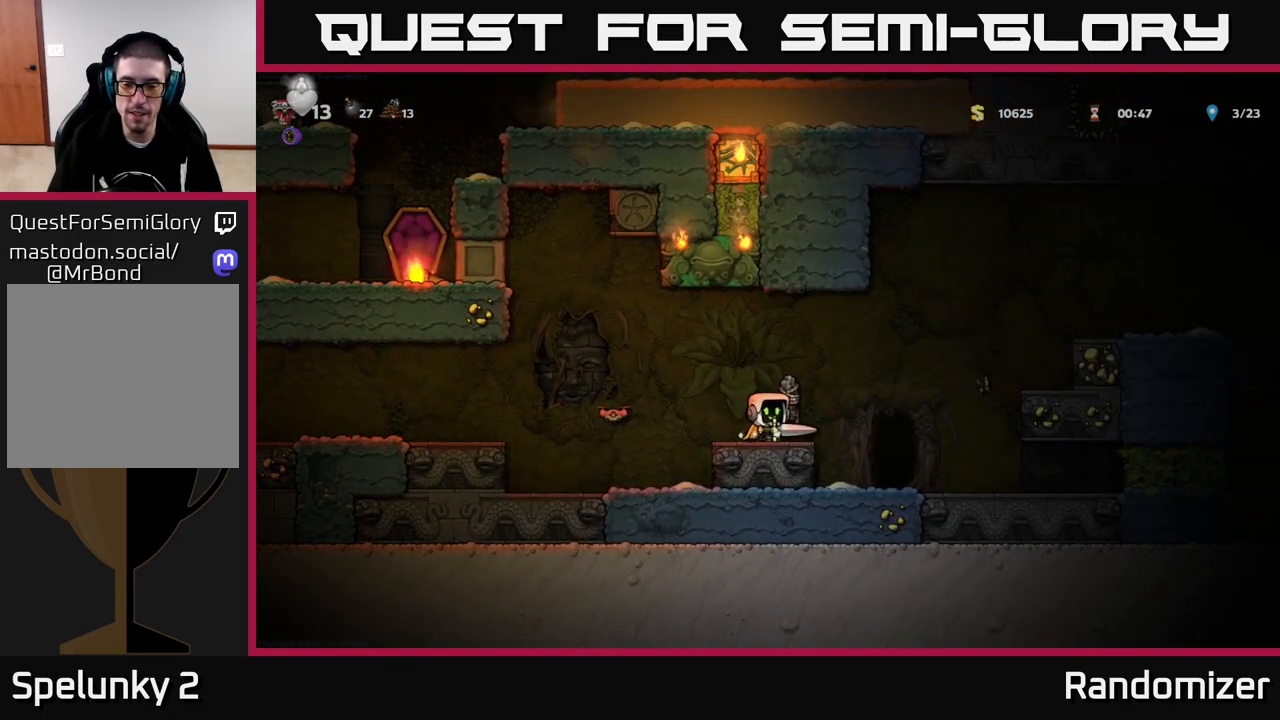
{"buttons": [], "left_stick": "center", "right_stick": "center", "events": [[283, "left_stick", "center"]]}
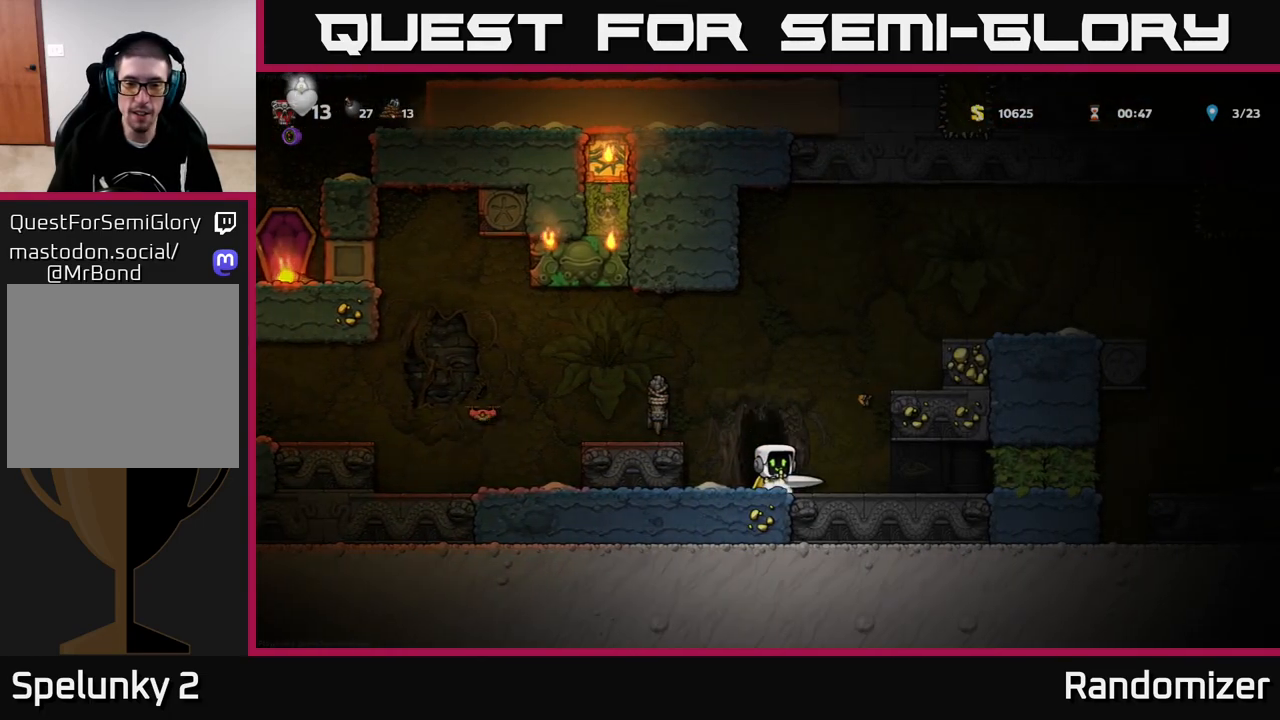
{"buttons": [], "left_stick": "center", "right_stick": "center", "events": [[150, "left_stick", "left"], [400, "left_stick", "center"]]}
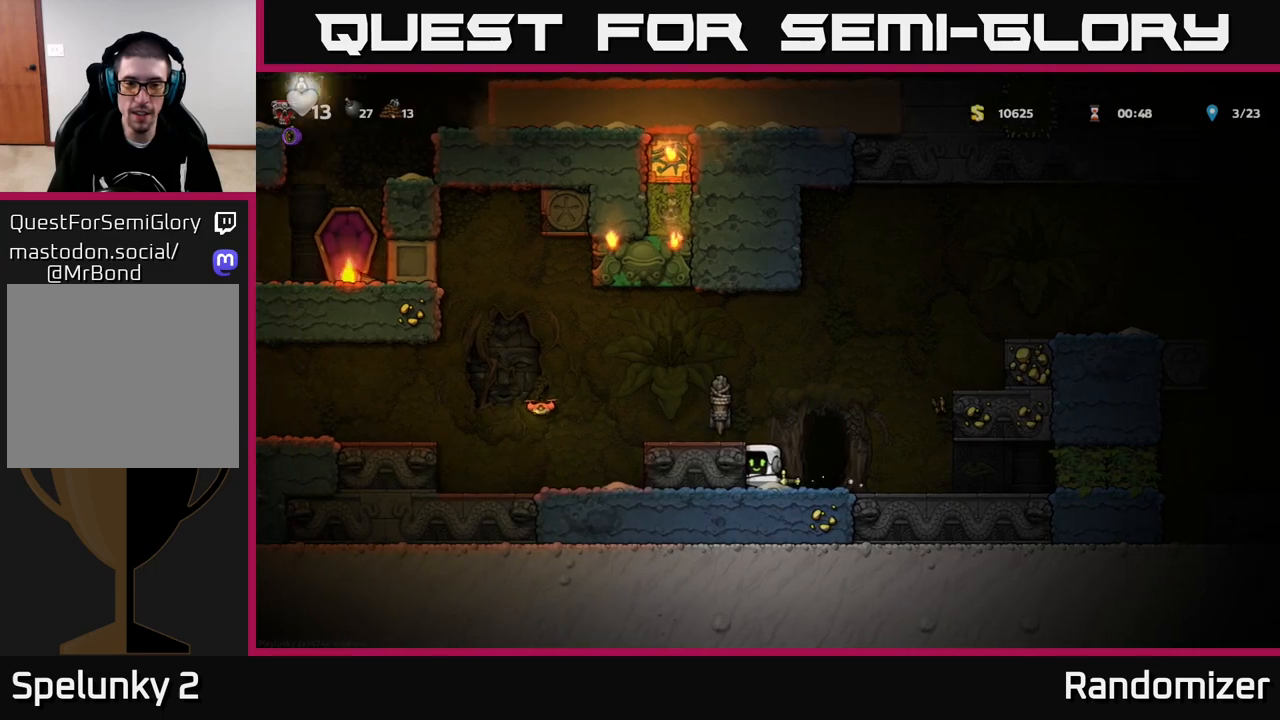
{"buttons": ["A"], "left_stick": "right", "right_stick": "center", "events": [[83, "left_stick", "right"], [167, "A", "down"]]}
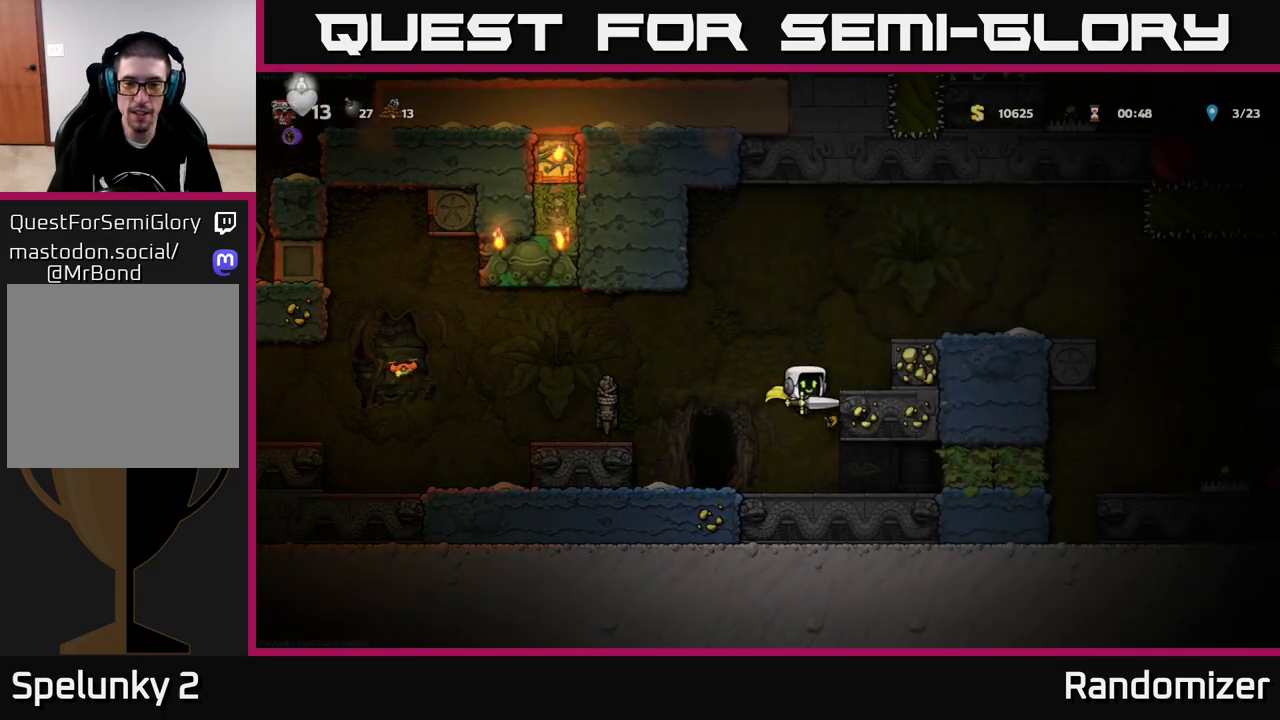
{"buttons": ["A"], "left_stick": "right", "right_stick": "center", "events": [[17, "A", "up"], [150, "A", "down"], [350, "A", "up"], [500, "A", "down"]]}
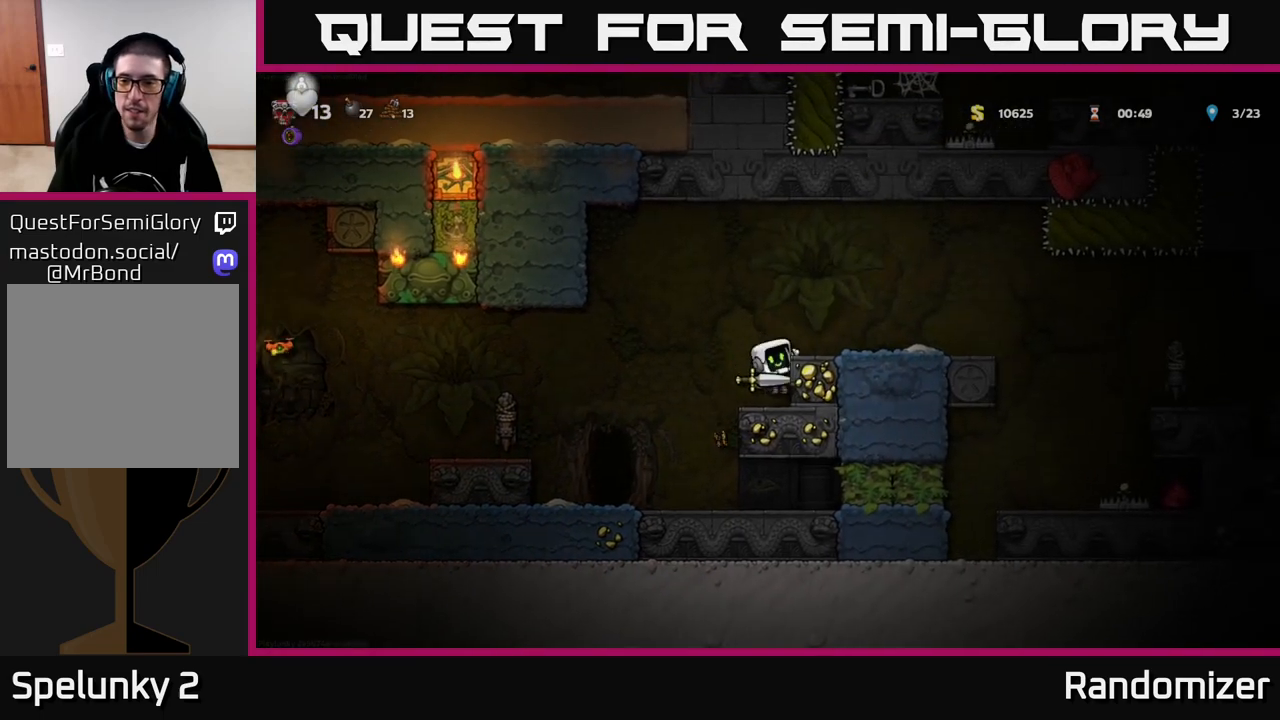
{"buttons": ["A"], "left_stick": "right", "right_stick": "center", "events": [[133, "A", "up"], [483, "A", "down"]]}
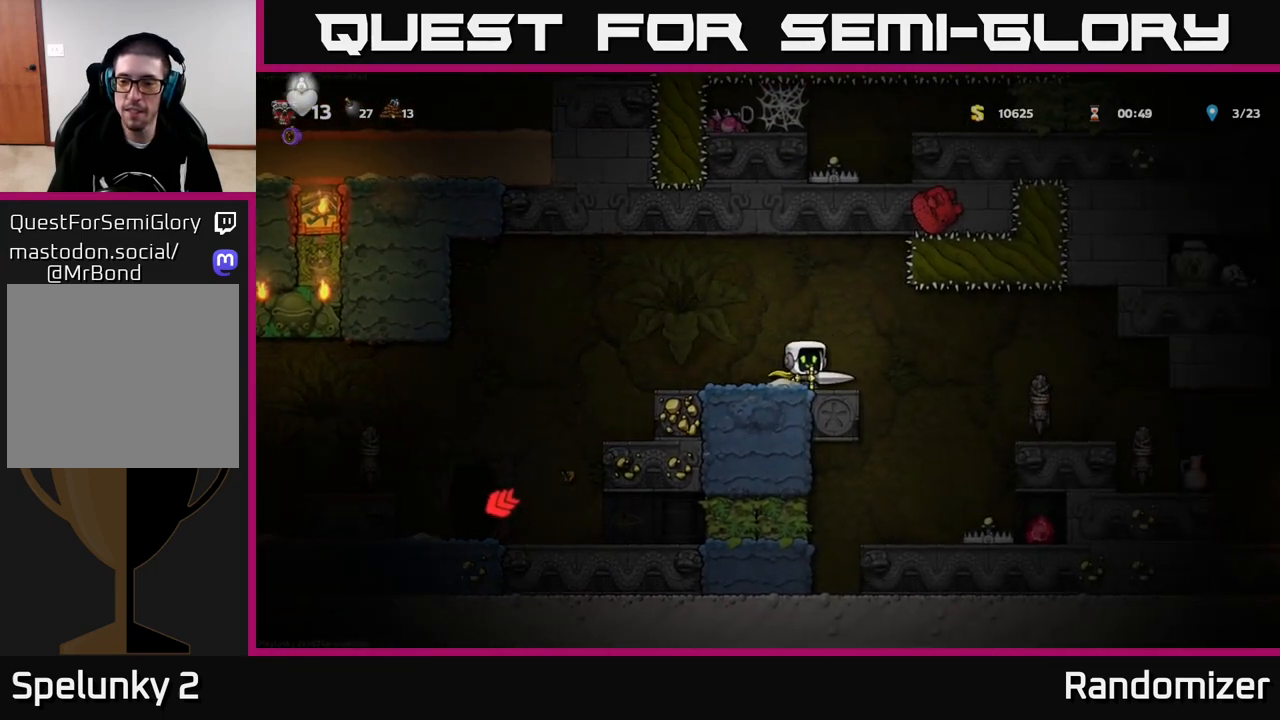
{"buttons": [], "left_stick": "center", "right_stick": "center", "events": [[83, "A", "up"], [200, "left_stick", "center"], [233, "A", "down"], [483, "A", "up"]]}
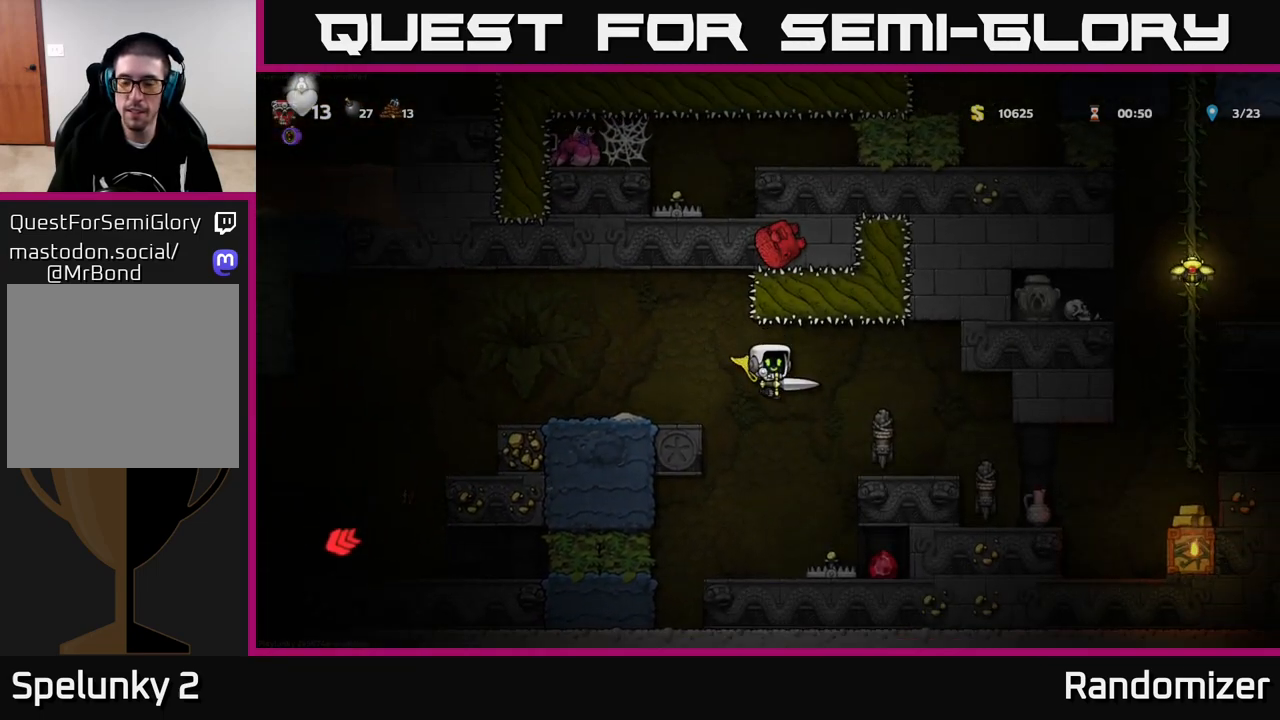
{"buttons": [], "left_stick": "center", "right_stick": "center", "events": [[233, "X", "down"], [350, "X", "up"]]}
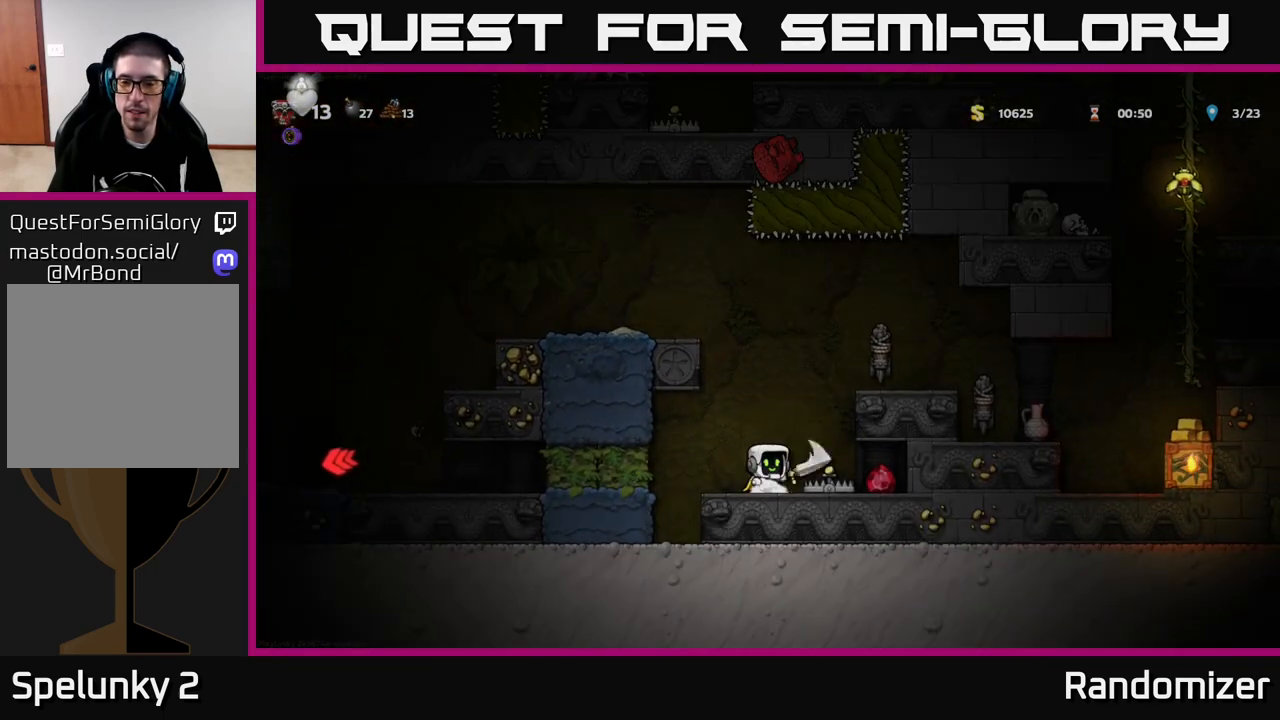
{"buttons": [], "left_stick": "right", "right_stick": "center", "events": [[417, "left_stick", "right"]]}
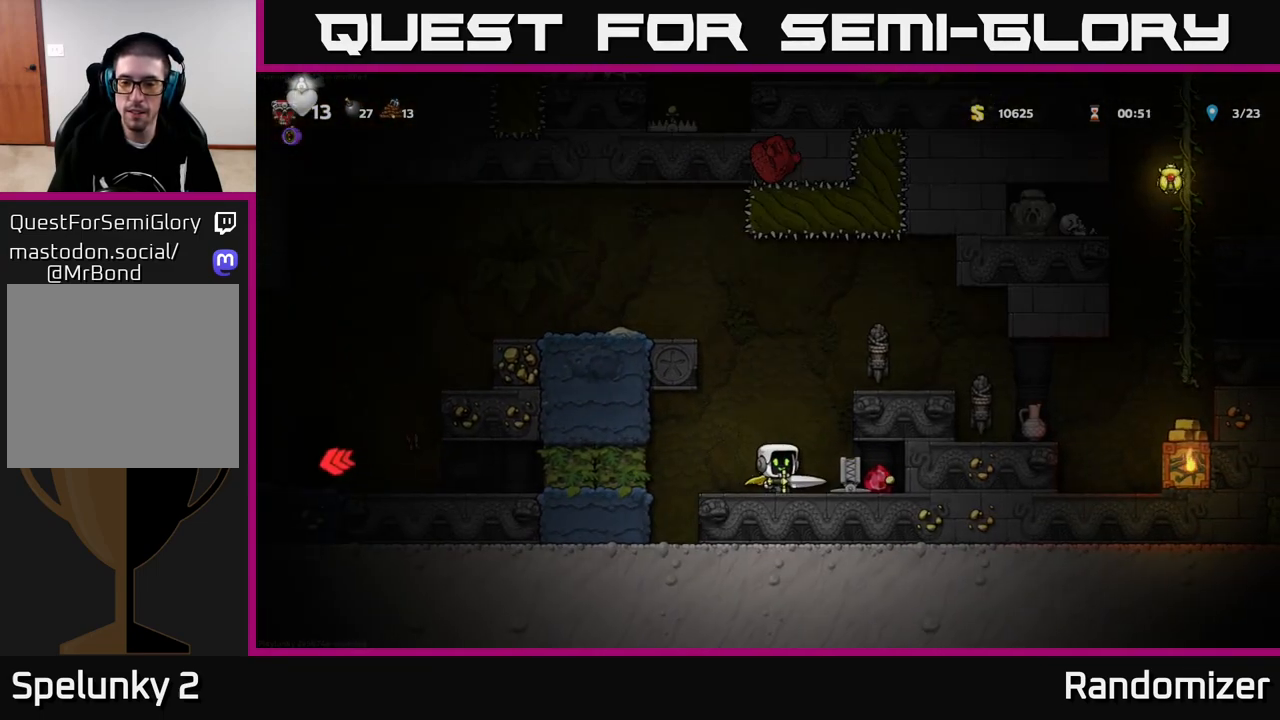
{"buttons": [], "left_stick": "left", "right_stick": "center", "events": [[317, "left_stick", "left"]]}
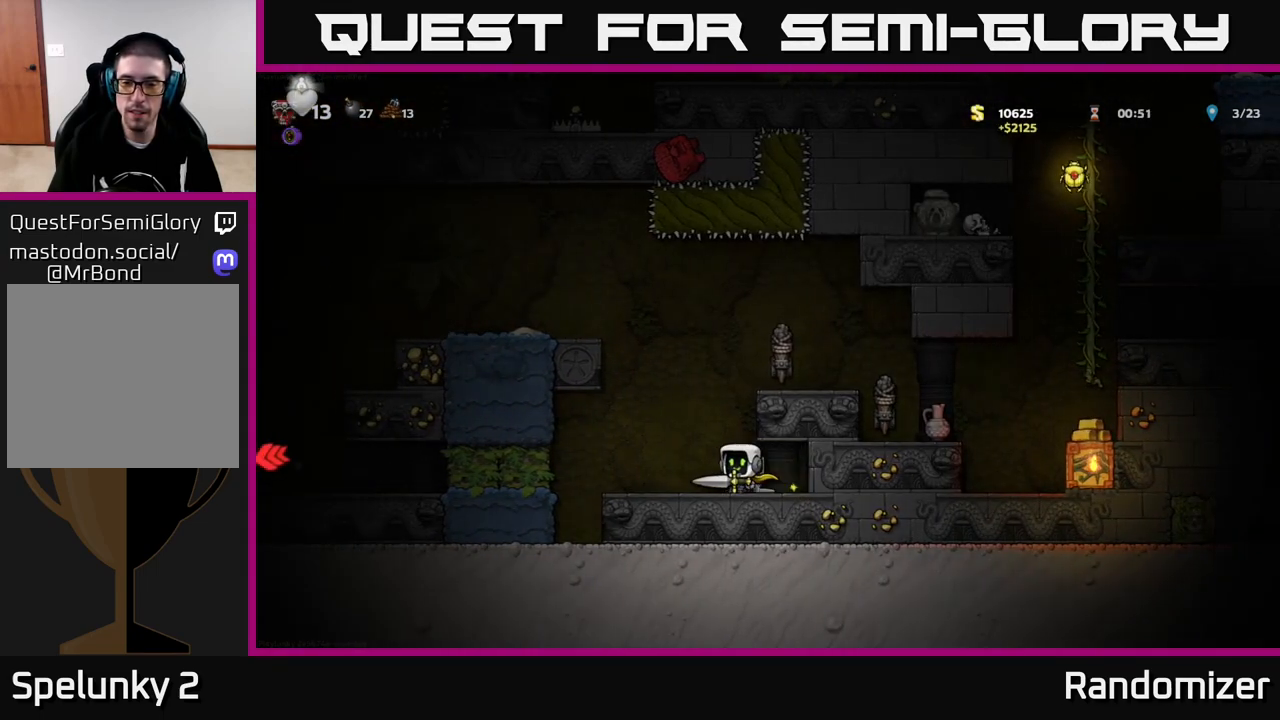
{"buttons": ["A"], "left_stick": "right", "right_stick": "center", "events": [[50, "A", "down"], [83, "left_stick", "right"], [283, "A", "up"], [433, "A", "down"]]}
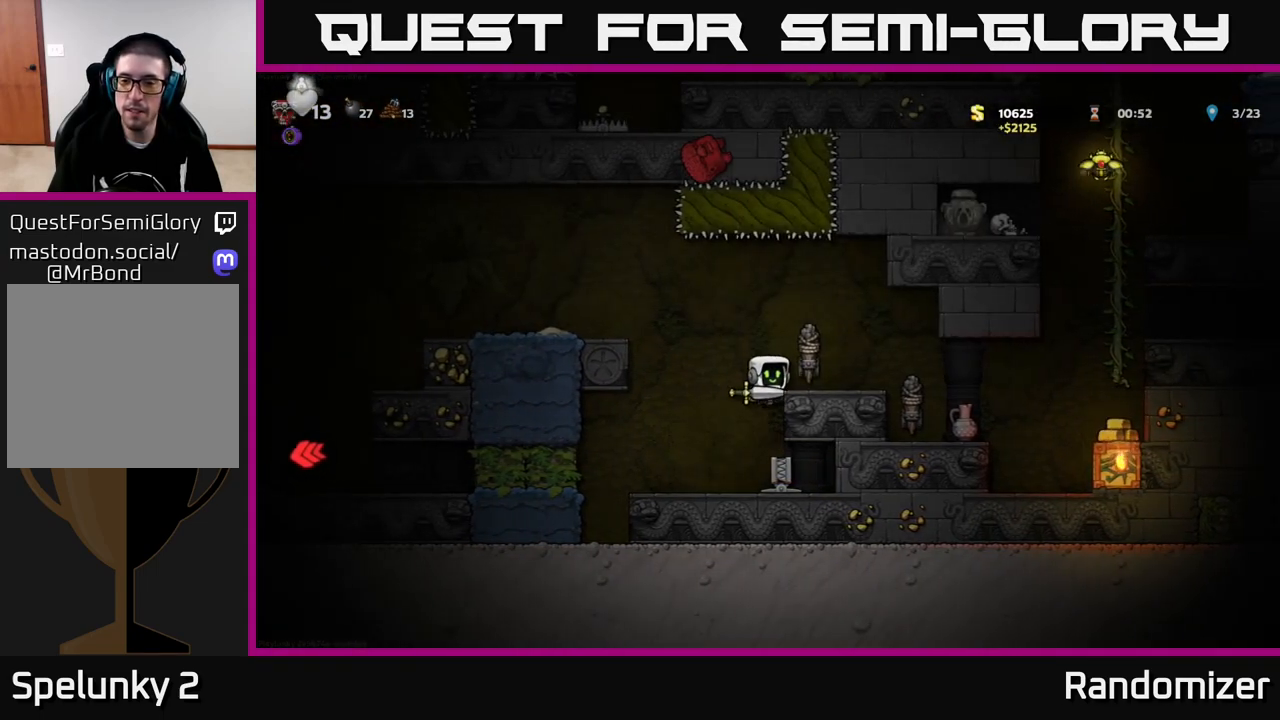
{"buttons": ["X"], "left_stick": "center", "right_stick": "center", "events": [[217, "A", "up"], [317, "left_stick", "center"], [500, "X", "down"]]}
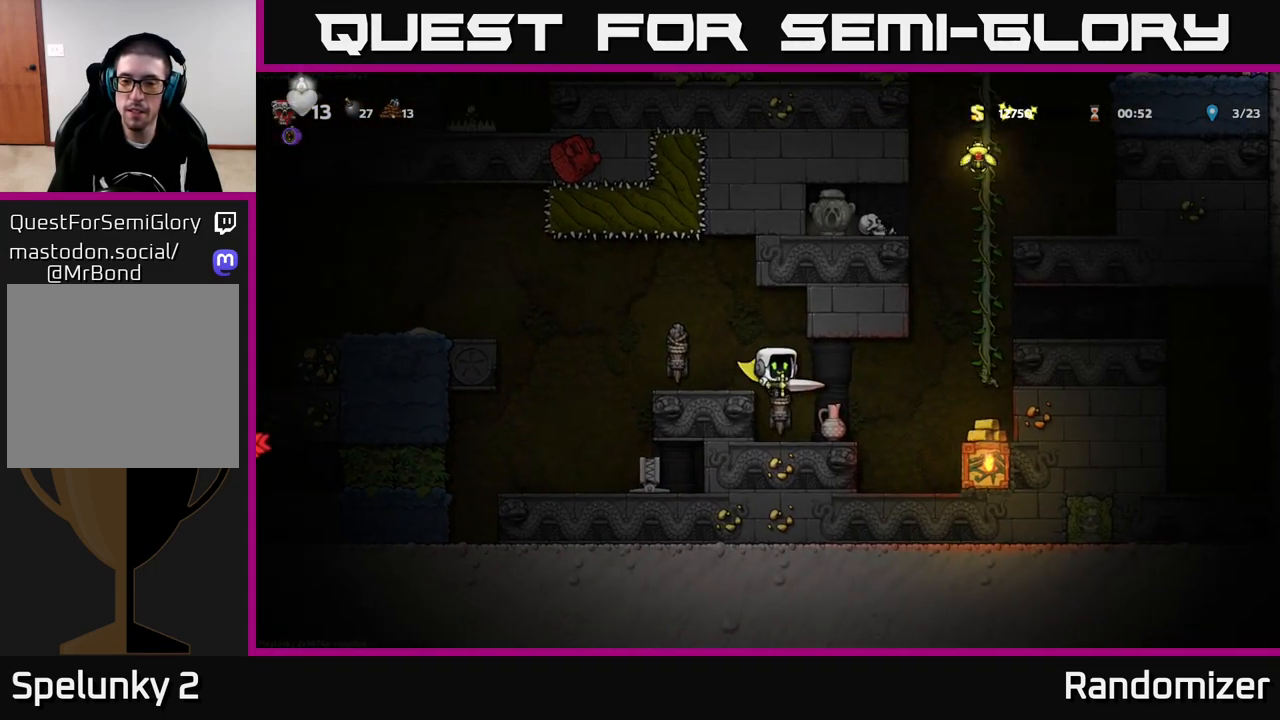
{"buttons": [], "left_stick": "center", "right_stick": "center", "events": [[100, "X", "up"]]}
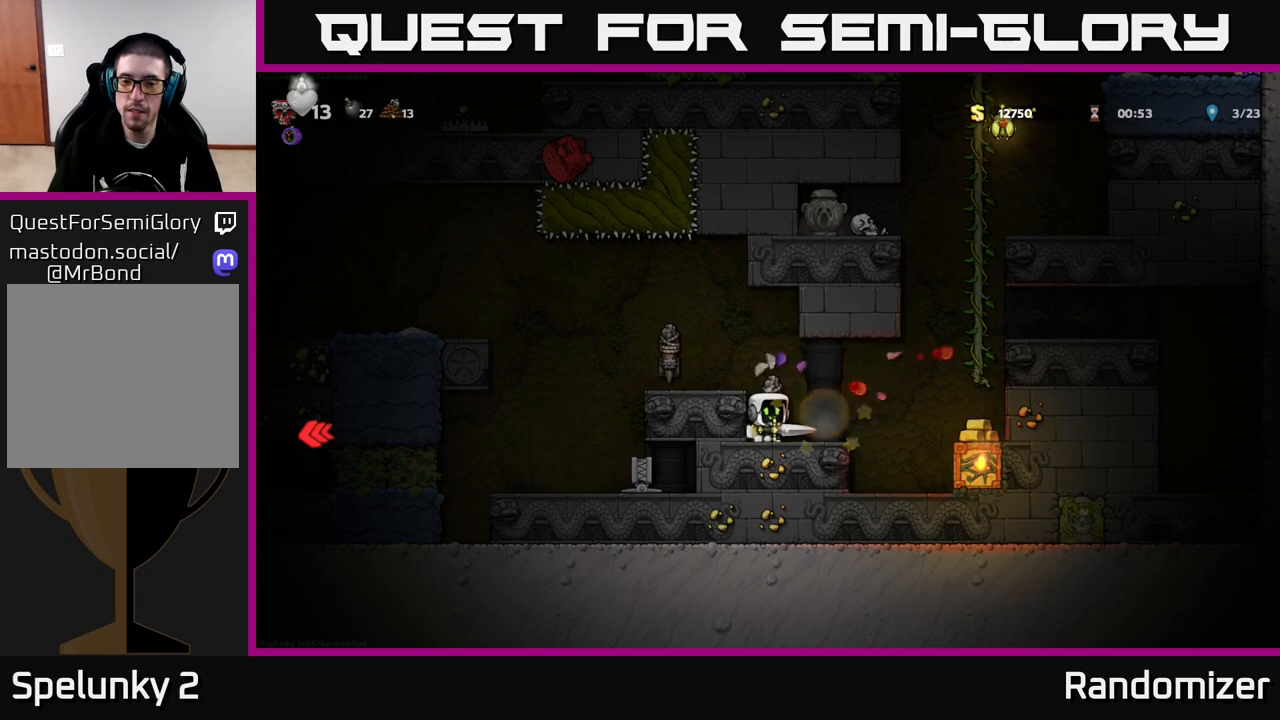
{"buttons": [], "left_stick": "center", "right_stick": "center", "events": []}
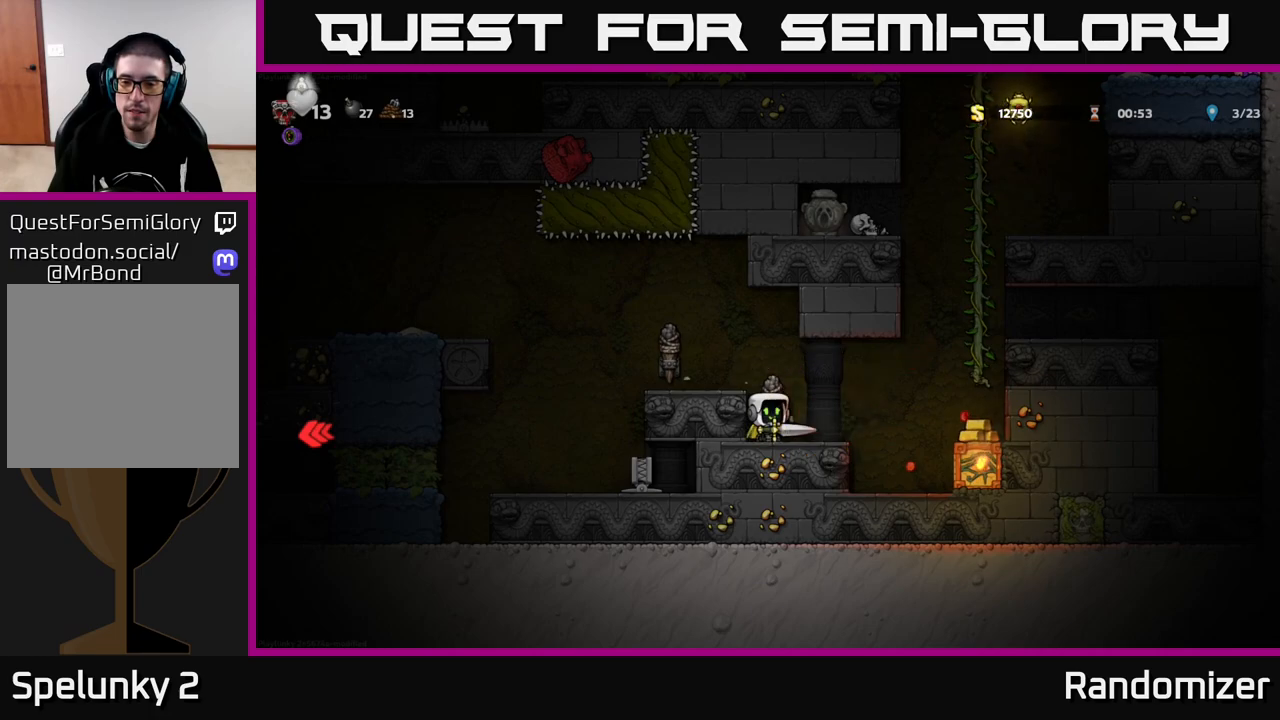
{"buttons": [], "left_stick": "center", "right_stick": "center", "events": []}
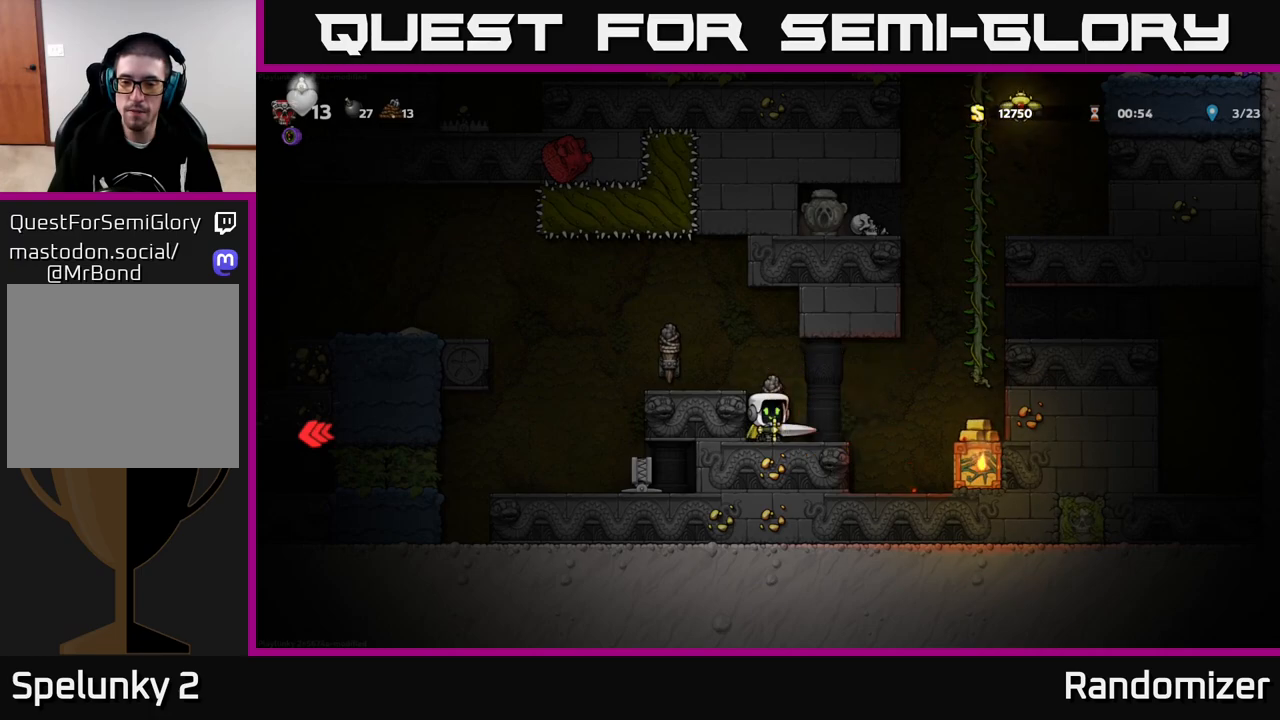
{"buttons": [], "left_stick": "right", "right_stick": "center", "events": [[250, "left_stick", "right"], [333, "A", "down"], [450, "A", "up"]]}
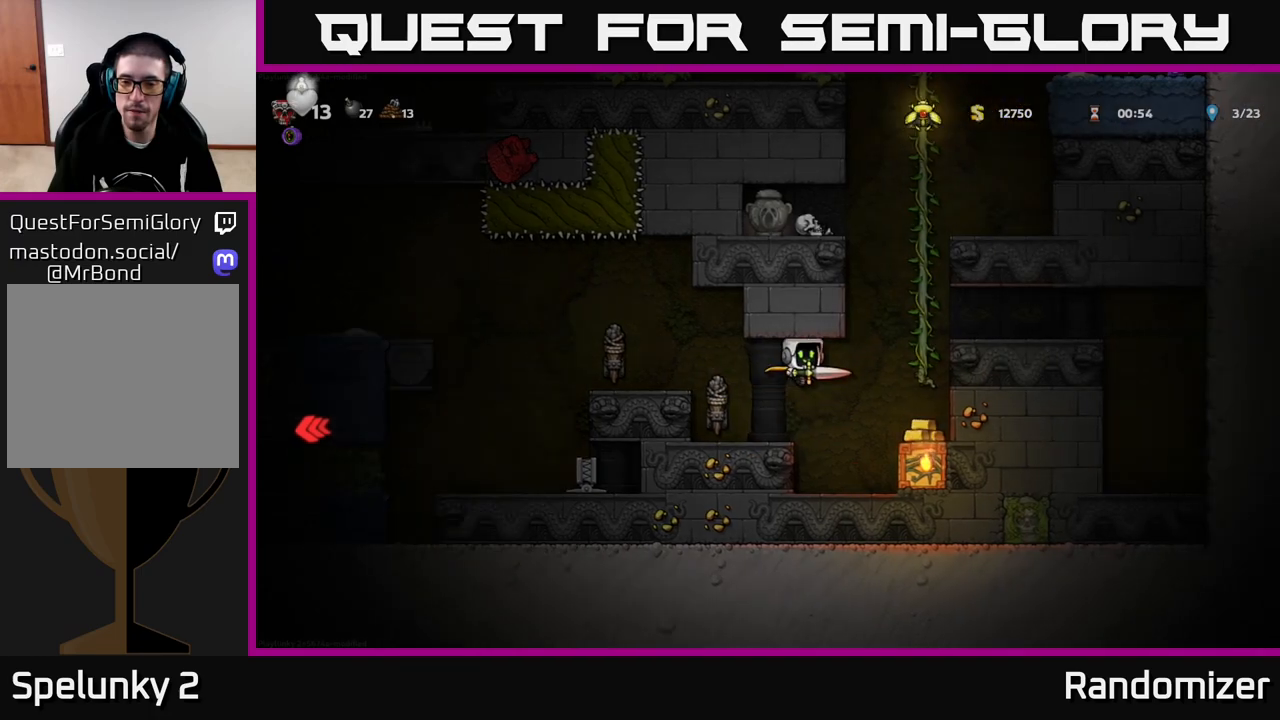
{"buttons": [], "left_stick": "left", "right_stick": "center", "events": [[217, "left_stick", "center"], [267, "left_stick", "left"], [333, "A", "down"], [417, "A", "up"]]}
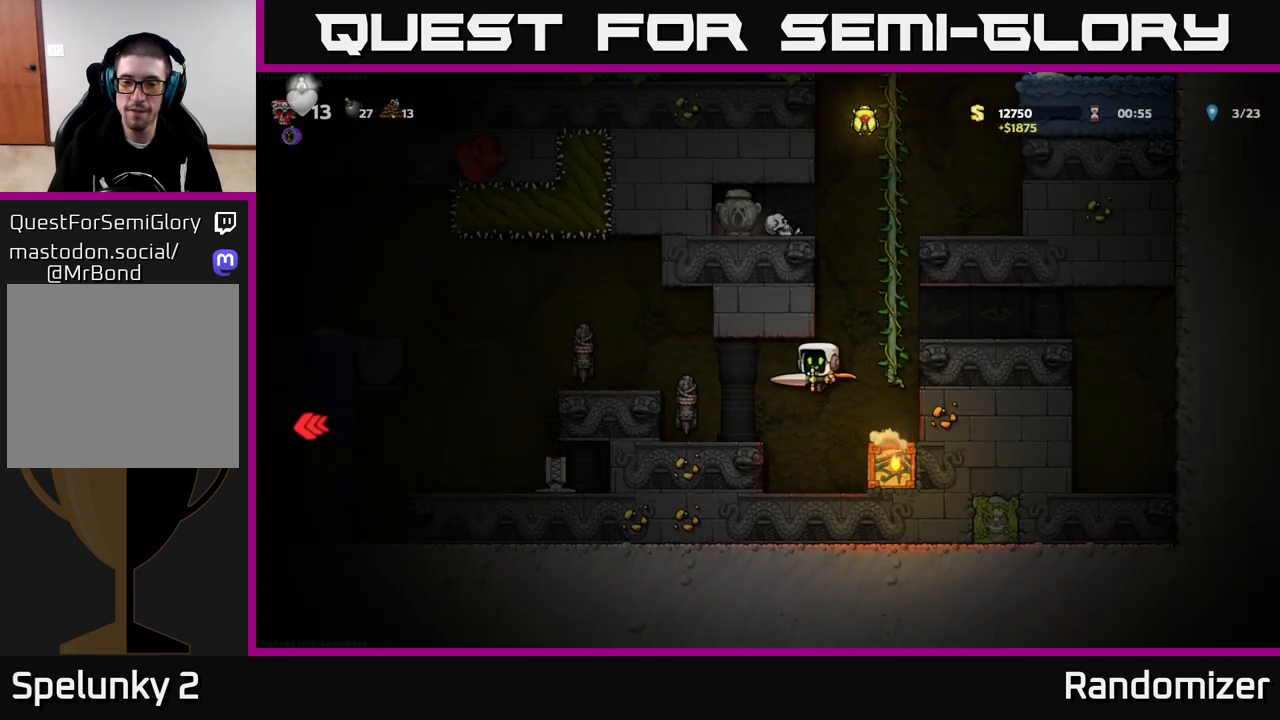
{"buttons": [], "left_stick": "left", "right_stick": "center", "events": [[233, "left_stick", "center"], [317, "A", "down"], [333, "left_stick", "left"], [433, "A", "up"]]}
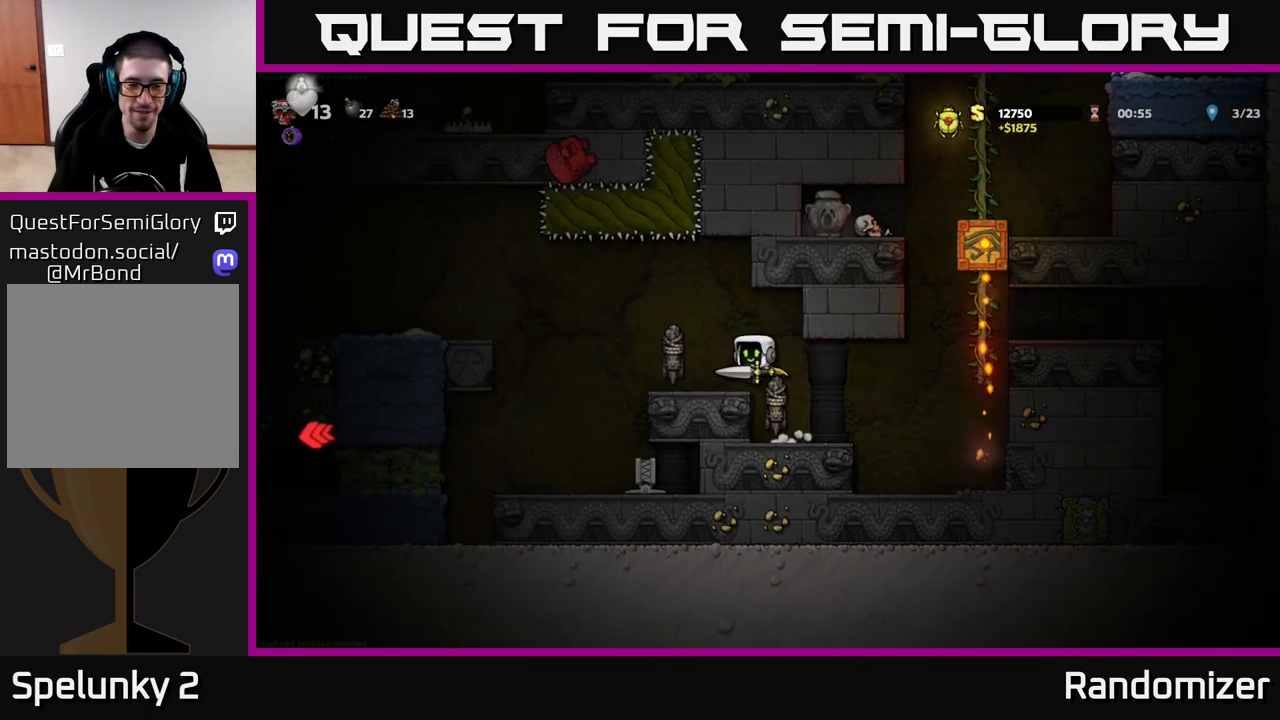
{"buttons": ["A"], "left_stick": "left", "right_stick": "center", "events": [[250, "A", "down"]]}
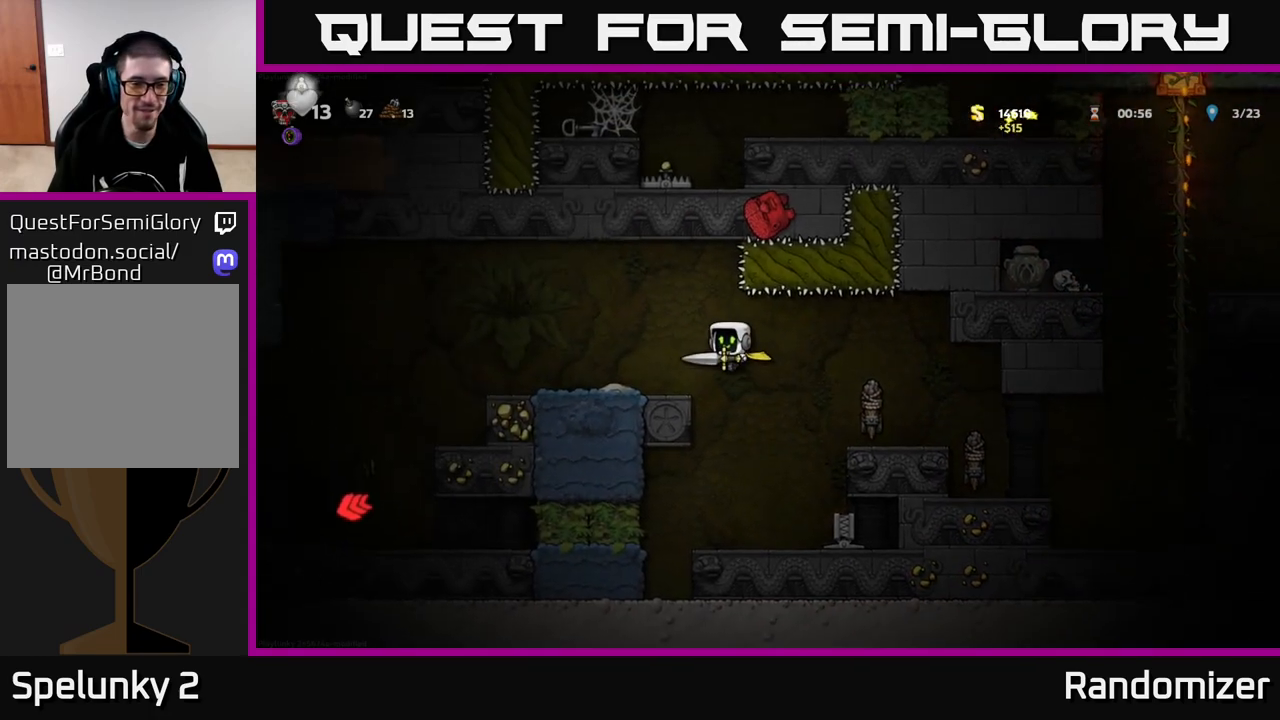
{"buttons": [], "left_stick": "left", "right_stick": "center", "events": [[67, "A", "up"], [283, "A", "down"], [450, "A", "up"]]}
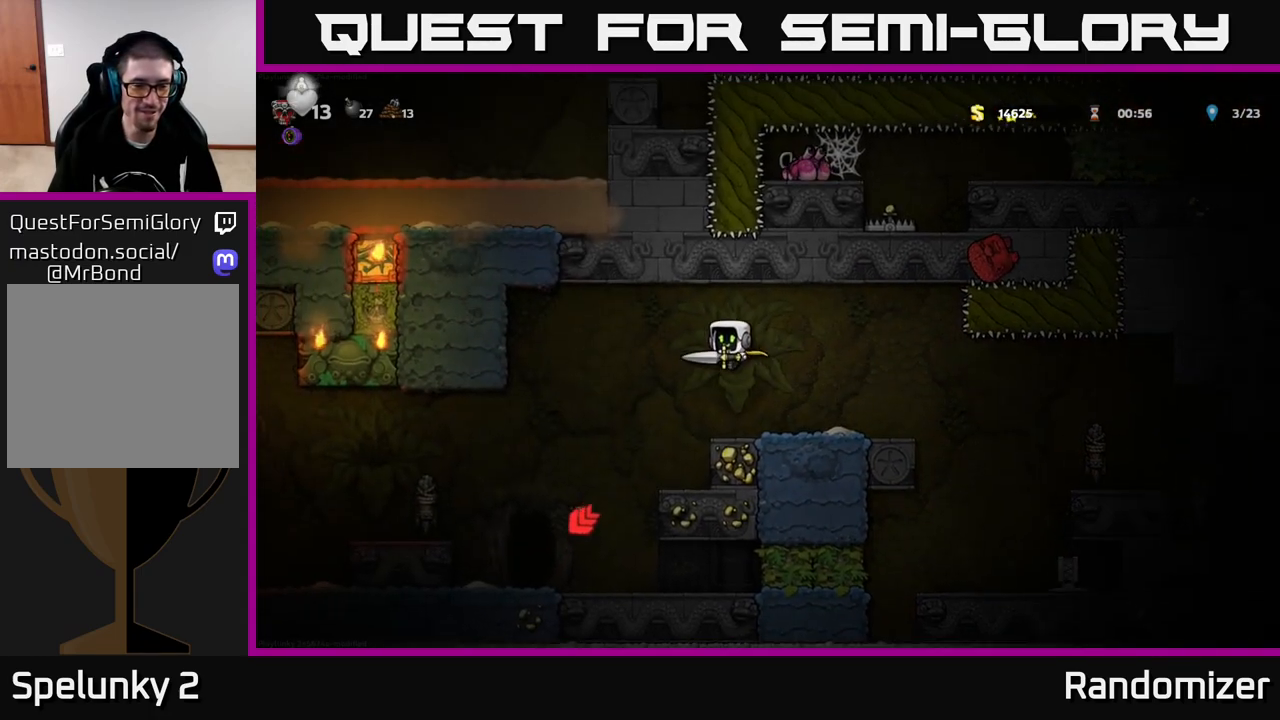
{"buttons": [], "left_stick": "center", "right_stick": "center", "events": [[133, "A", "down"], [267, "A", "up"], [317, "left_stick", "center"]]}
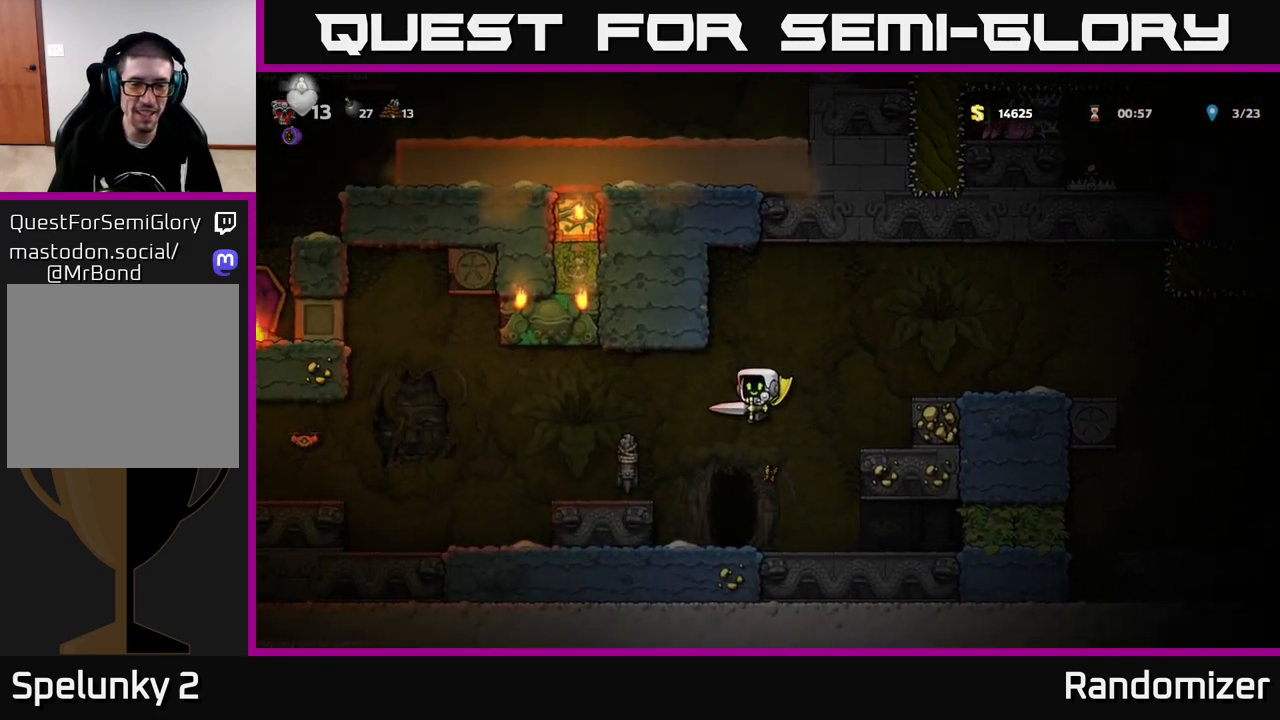
{"buttons": ["L2"], "left_stick": "center", "right_stick": "center", "events": [[167, "left_stick", "up-left"], [233, "L2", "down"], [233, "left_stick", "center"], [317, "L2", "up"], [417, "L2", "down"]]}
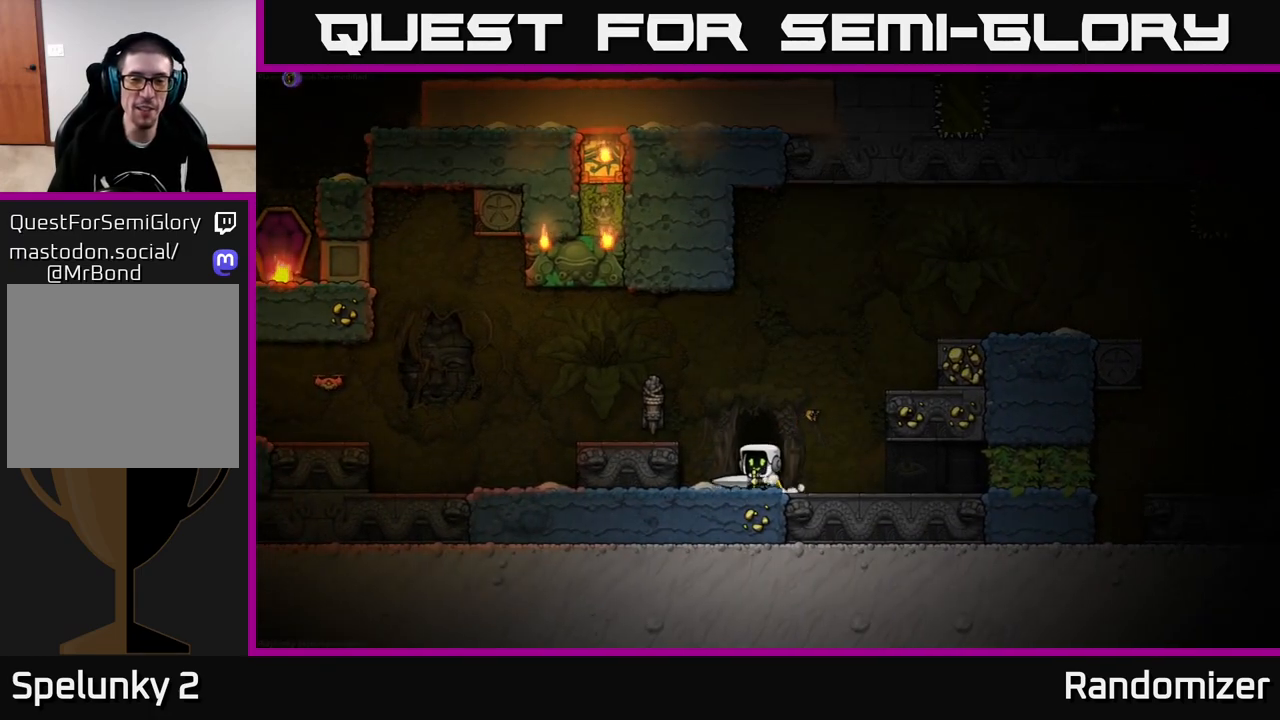
{"buttons": [], "left_stick": "center", "right_stick": "center", "events": [[17, "L2", "up"]]}
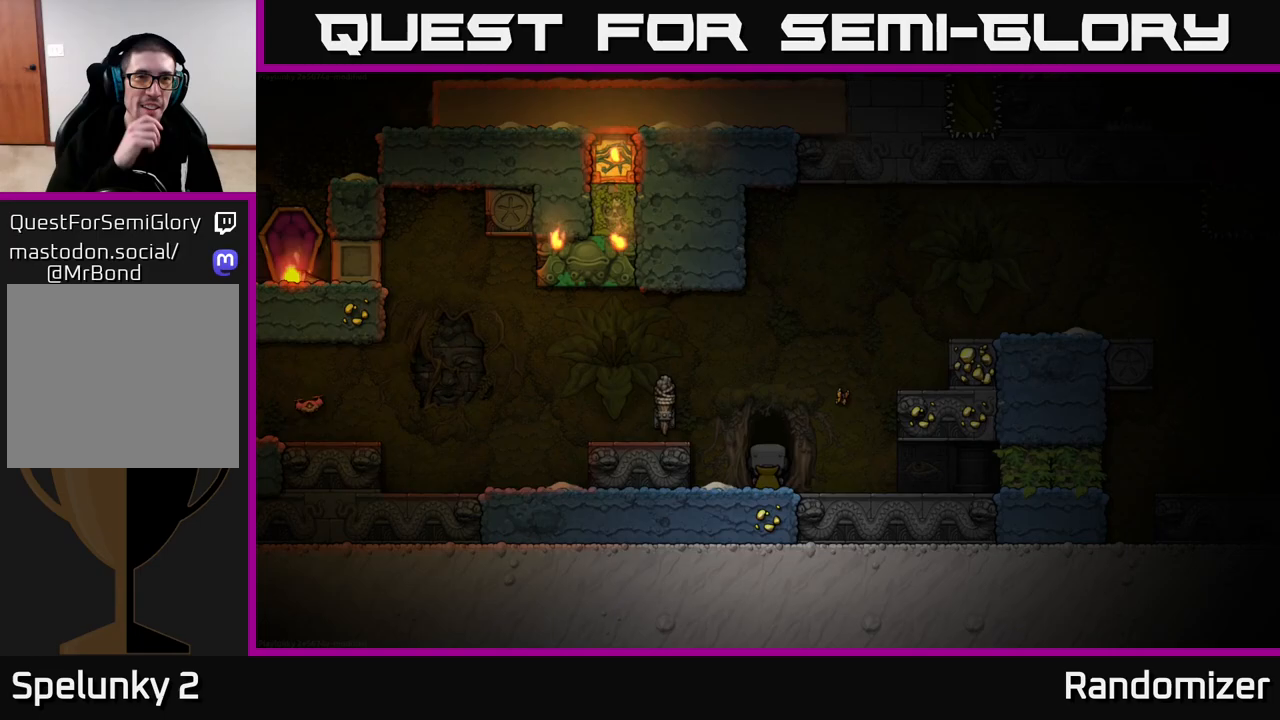
{"buttons": [], "left_stick": "center", "right_stick": "center", "events": []}
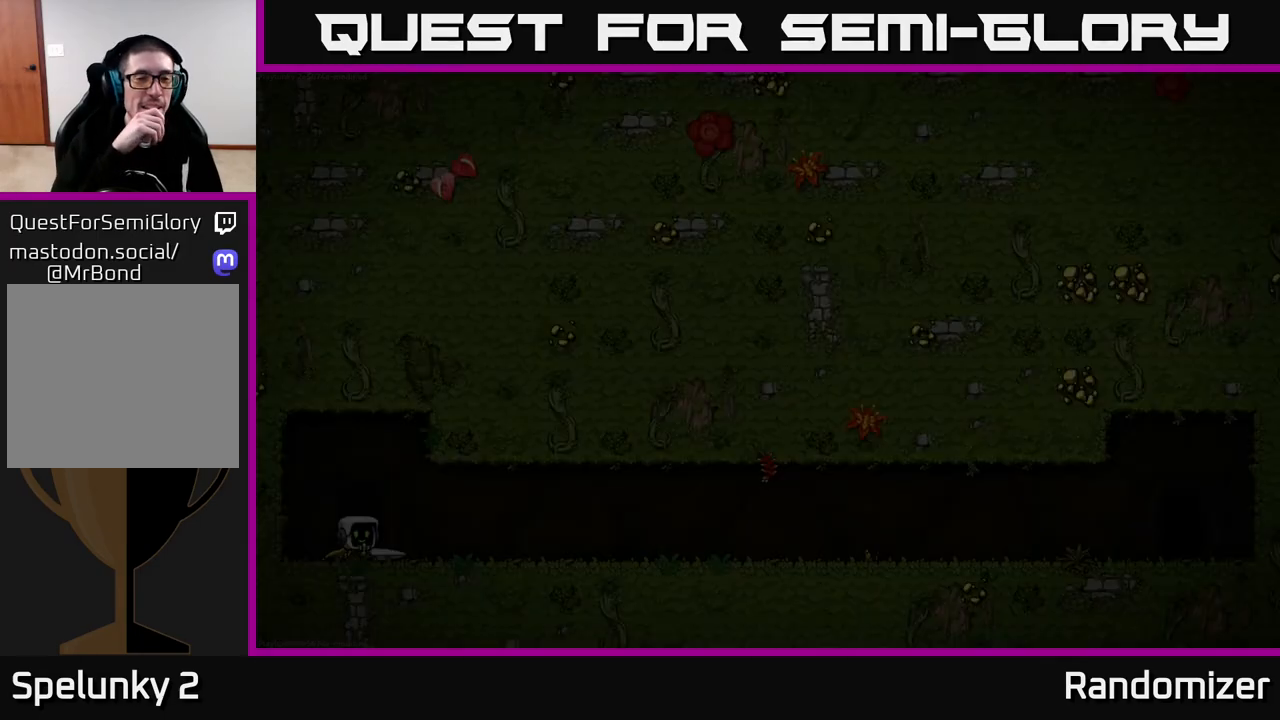
{"buttons": [], "left_stick": "center", "right_stick": "center", "events": []}